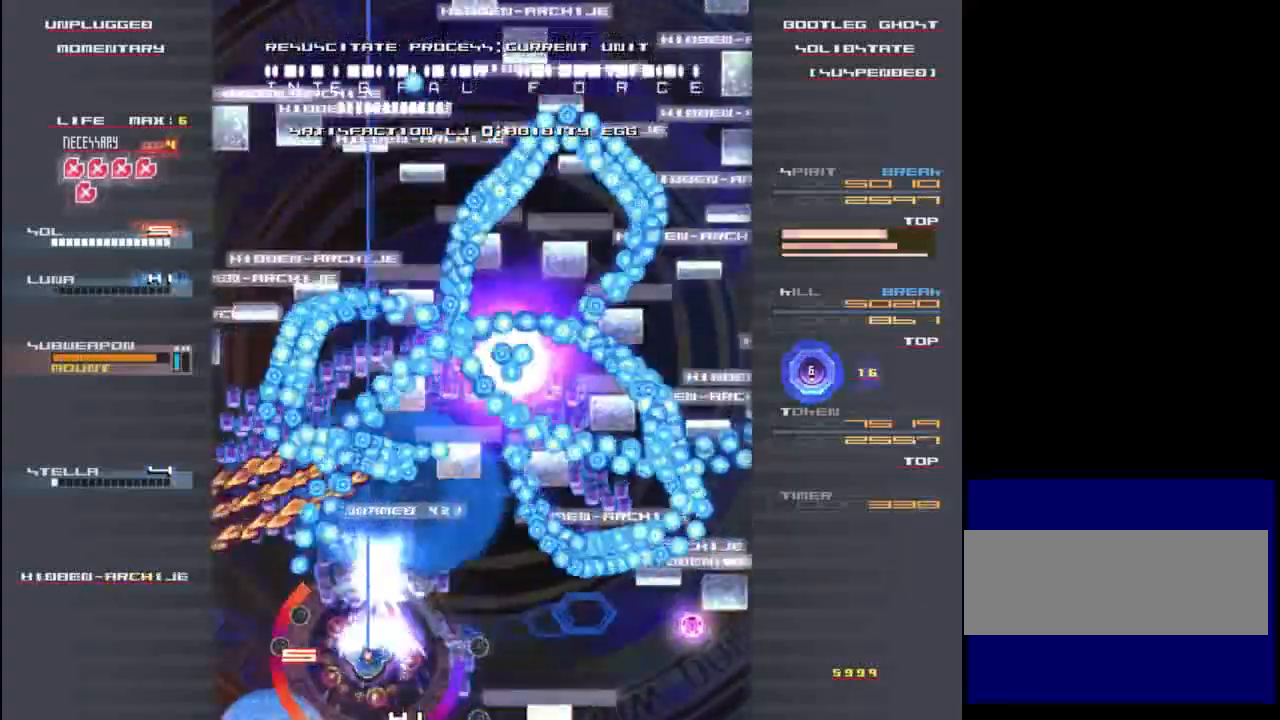
Gameplay with keyboard; each line is a JSON object with the keys held at the frame after it. "events" lists presses ("down") and releases ("up") of "c", "down", "left", "right", "shift", "up", "x" and "z" between this image and that frame as [ms after this image, input, new state], when the widget could be followed in between. No other keys are recorded. Mouse input is not recorded.
{"keys": ["shift", "z"], "events": [[100, "left", "up"]]}
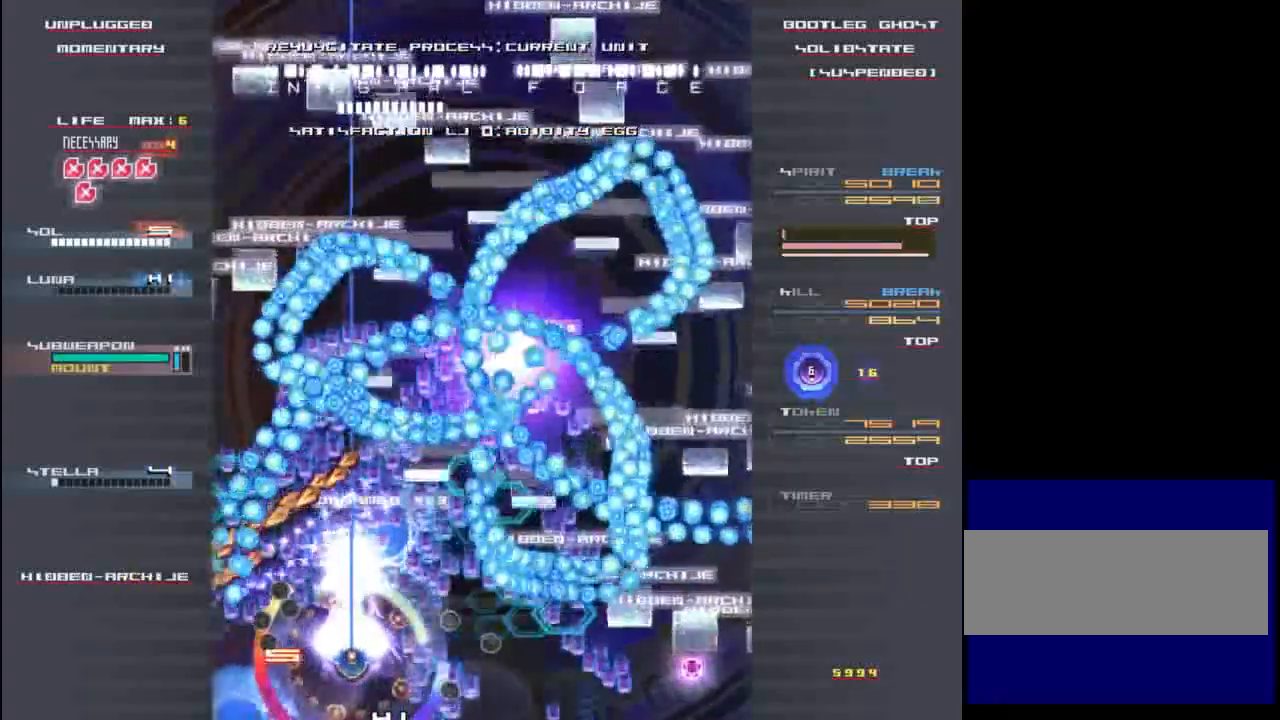
{"keys": ["left", "shift", "z"], "events": [[67, "up", "down"], [233, "up", "up"], [467, "left", "down"]]}
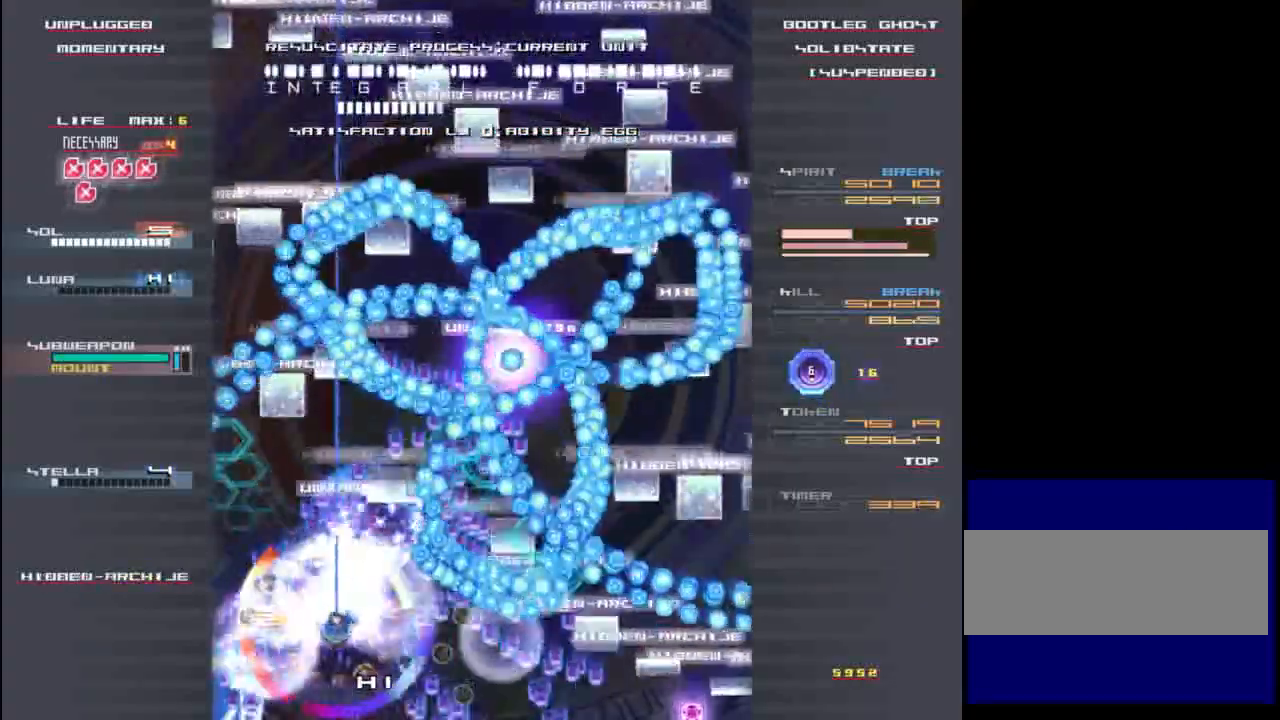
{"keys": ["shift", "z"], "events": [[133, "left", "up"], [300, "up", "down"], [367, "left", "down"], [467, "left", "up"], [500, "up", "up"]]}
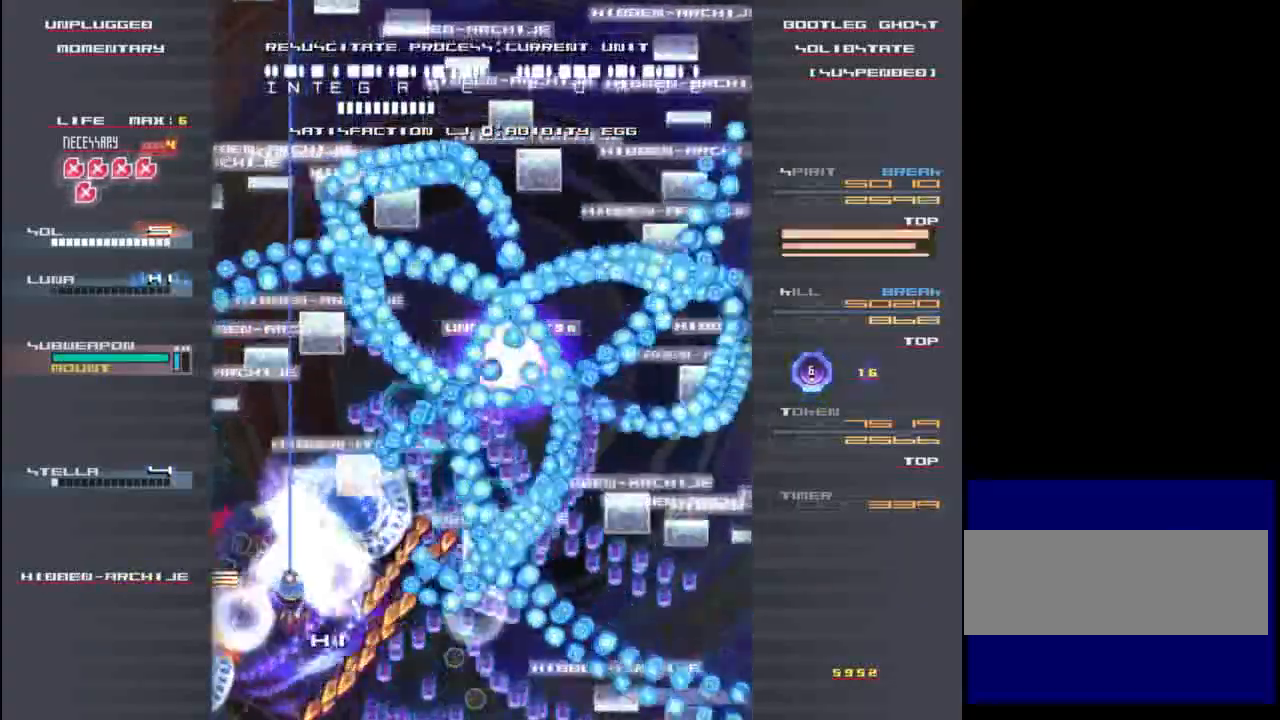
{"keys": ["shift", "z"], "events": [[33, "z", "up"], [133, "z", "down"], [300, "up", "down"], [367, "up", "up"]]}
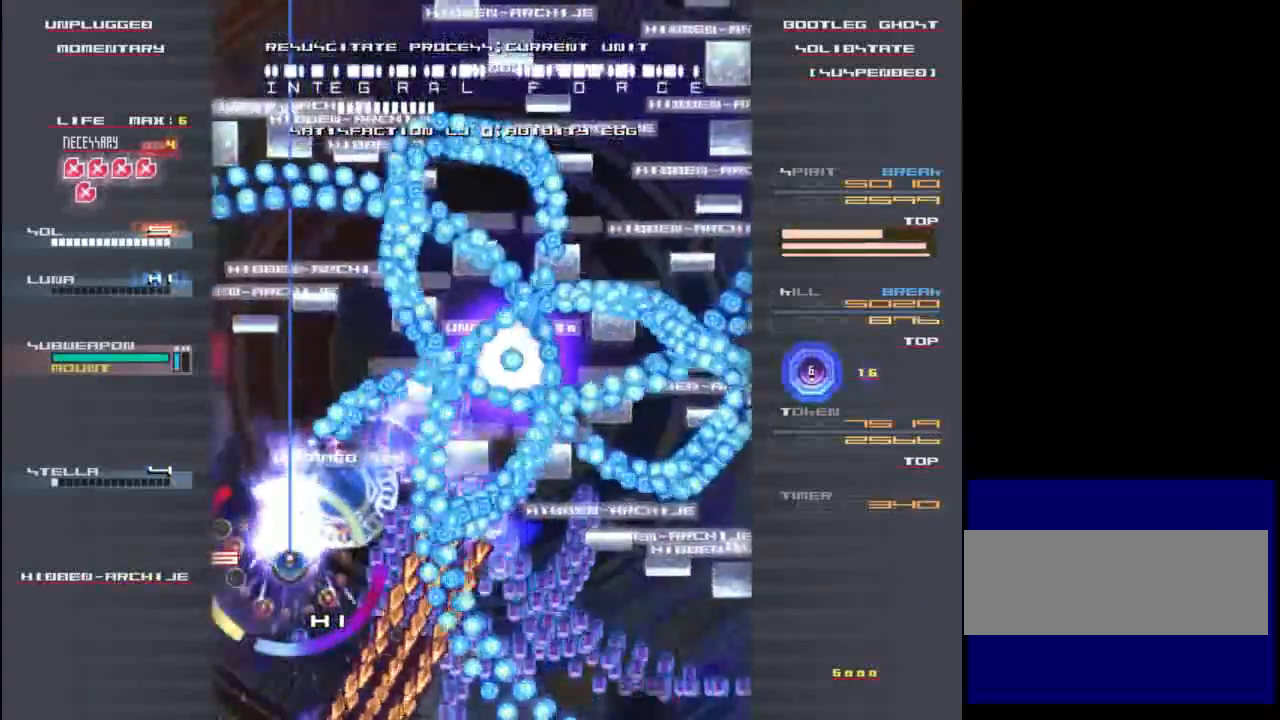
{"keys": ["shift", "z"], "events": [[167, "left", "down"], [333, "left", "up"]]}
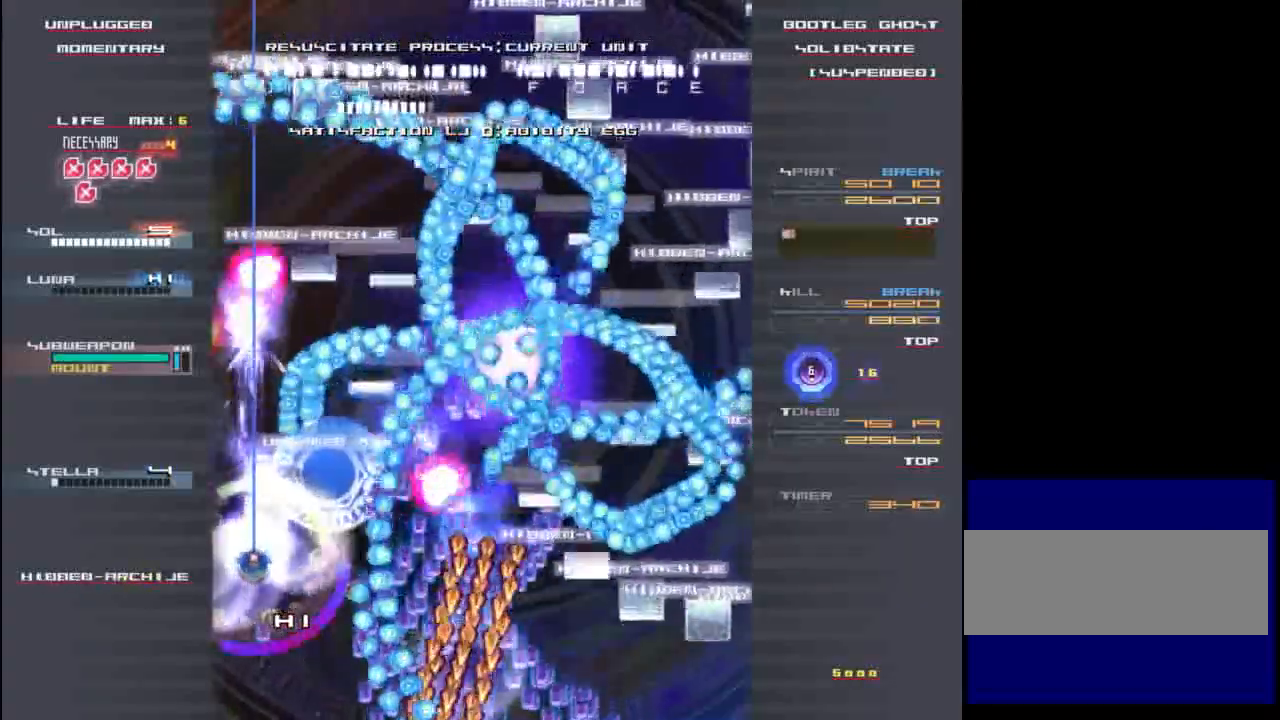
{"keys": ["shift", "z"], "events": [[133, "up", "down"], [283, "up", "up"]]}
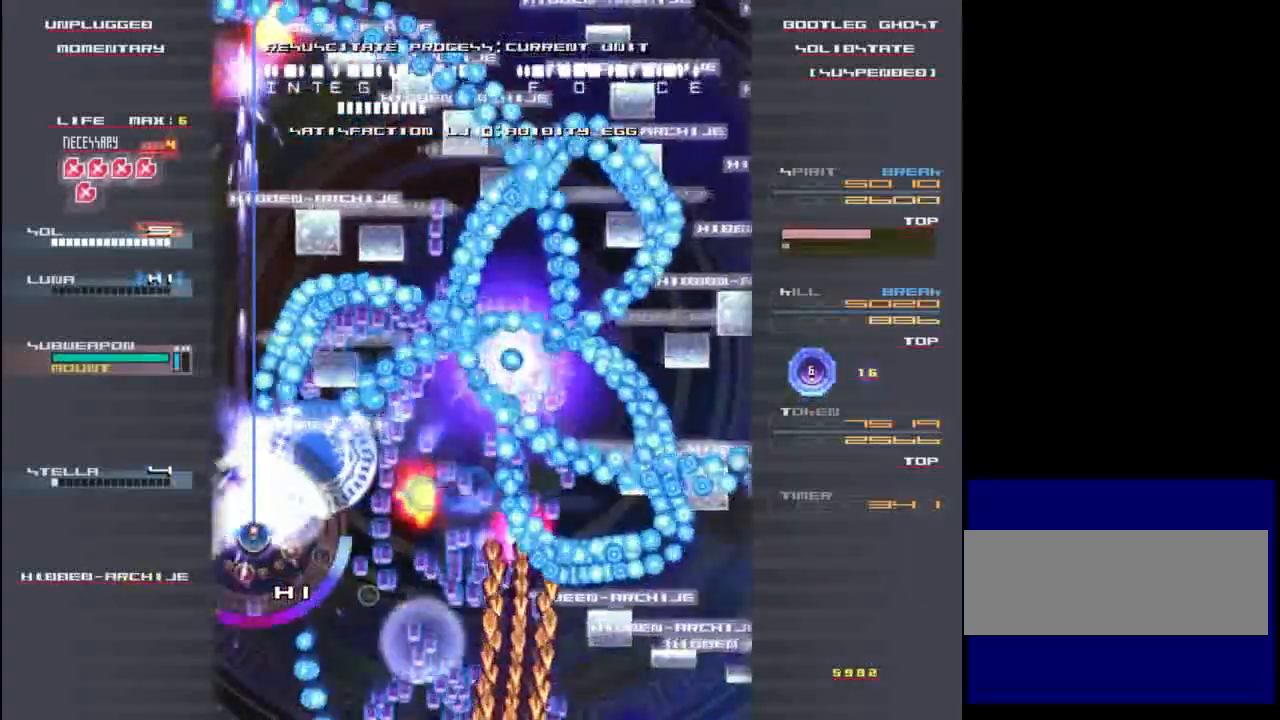
{"keys": ["shift", "z"], "events": [[83, "up", "down"], [183, "up", "up"], [317, "left", "down"], [417, "left", "up"]]}
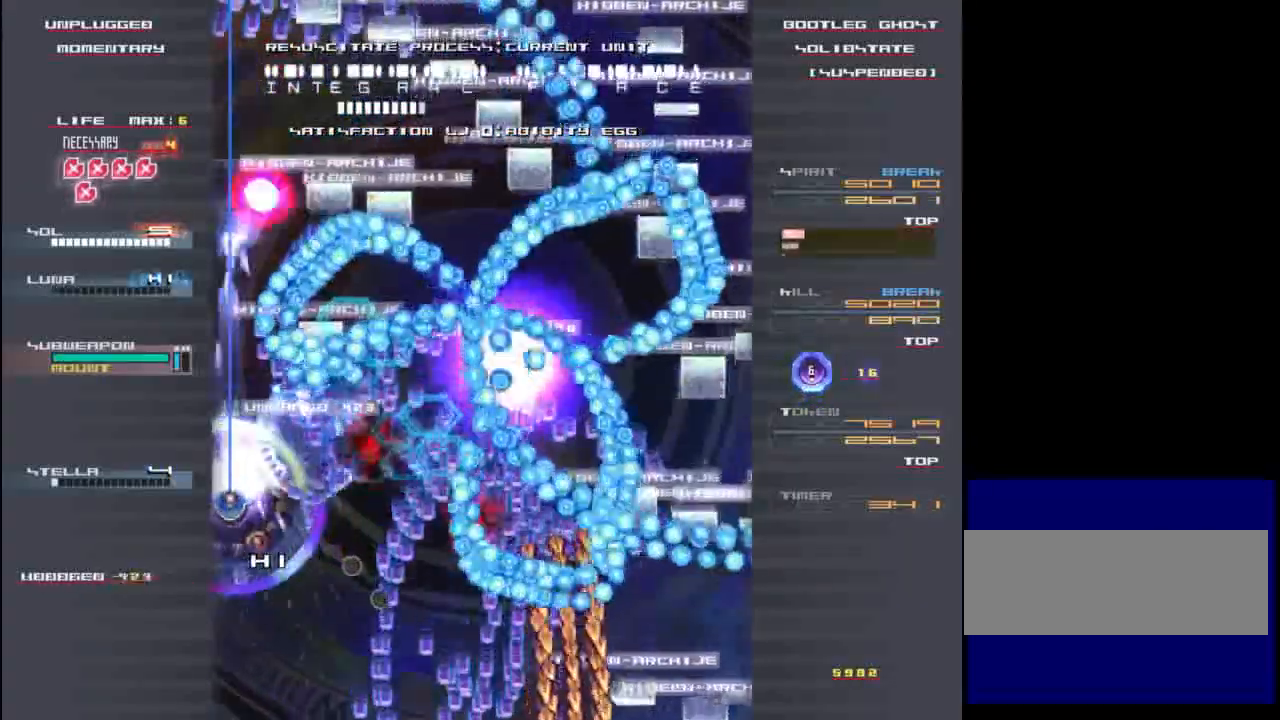
{"keys": ["shift", "x", "z"], "events": [[117, "z", "up"], [183, "up", "down"], [250, "z", "down"], [283, "up", "up"], [350, "x", "down"]]}
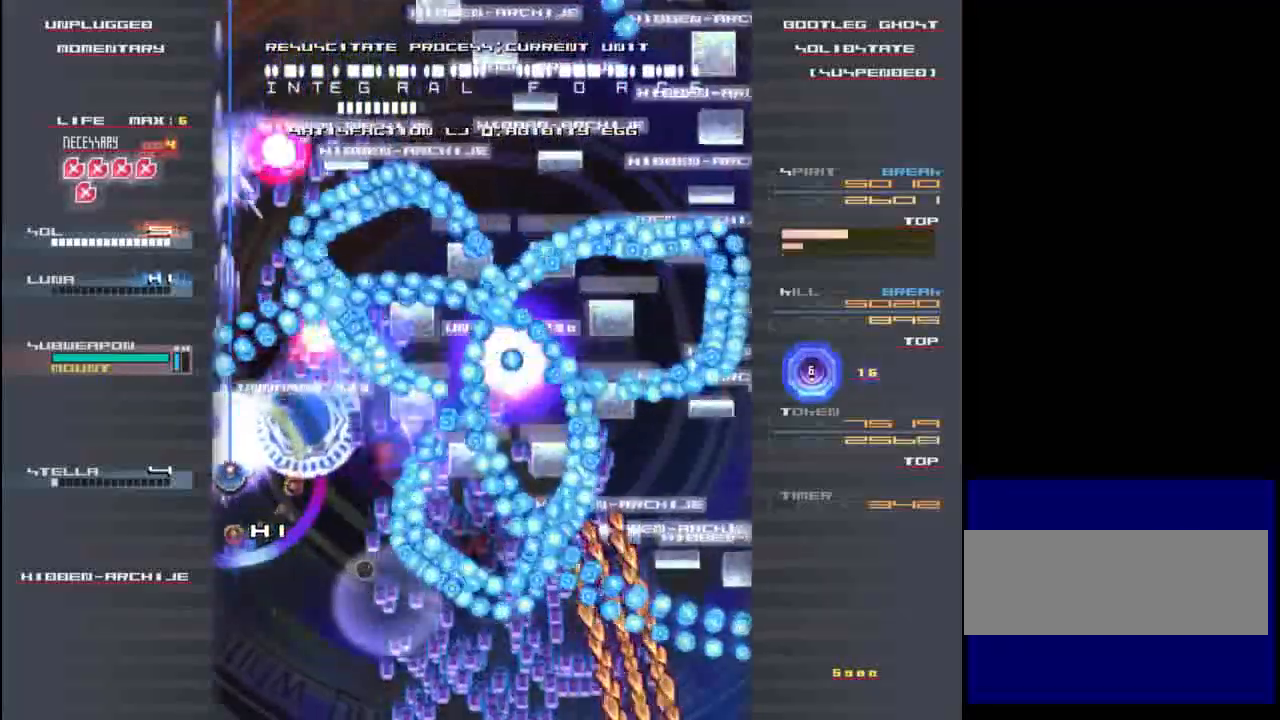
{"keys": ["shift", "z"], "events": [[17, "up", "down"], [50, "x", "up"], [50, "z", "up"], [117, "up", "up"], [150, "x", "down"], [183, "z", "down"], [317, "x", "up"], [350, "z", "up"], [417, "z", "down"]]}
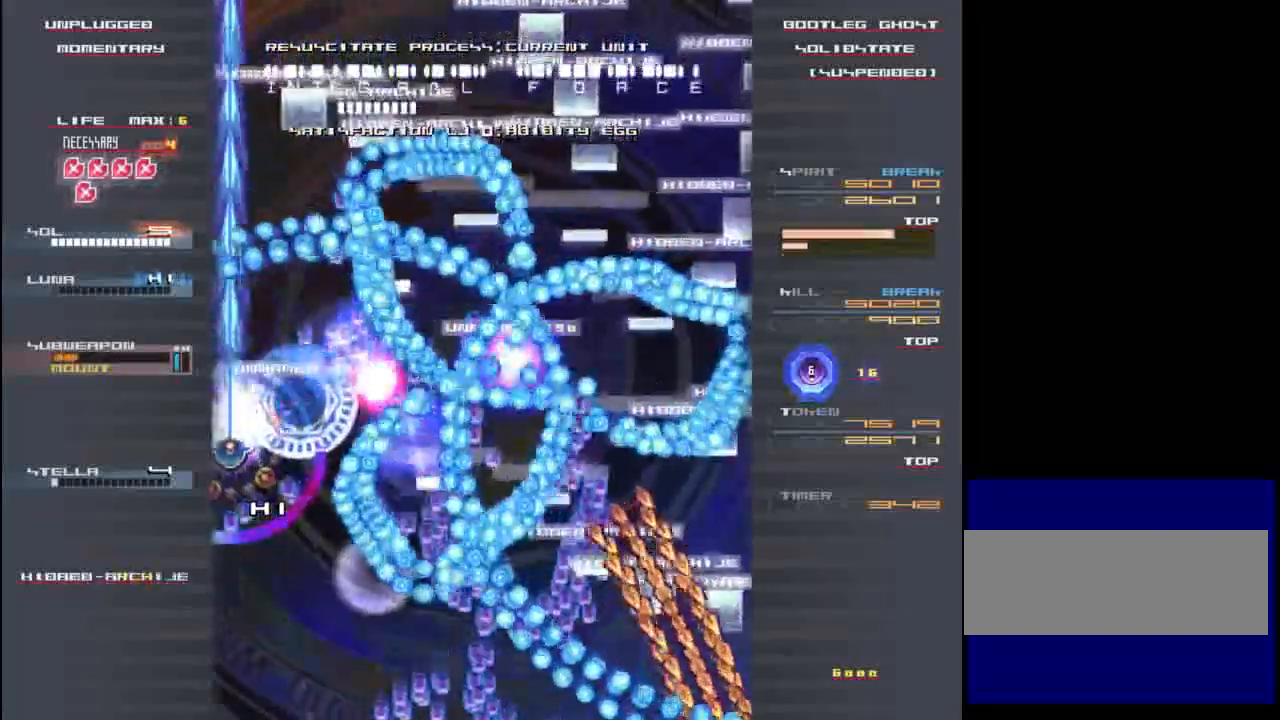
{"keys": ["shift", "x", "z"], "events": [[17, "x", "down"], [50, "x", "up"], [83, "z", "up"], [117, "x", "down"], [183, "z", "down"], [250, "x", "up"], [317, "up", "down"], [350, "x", "down"], [417, "up", "up"]]}
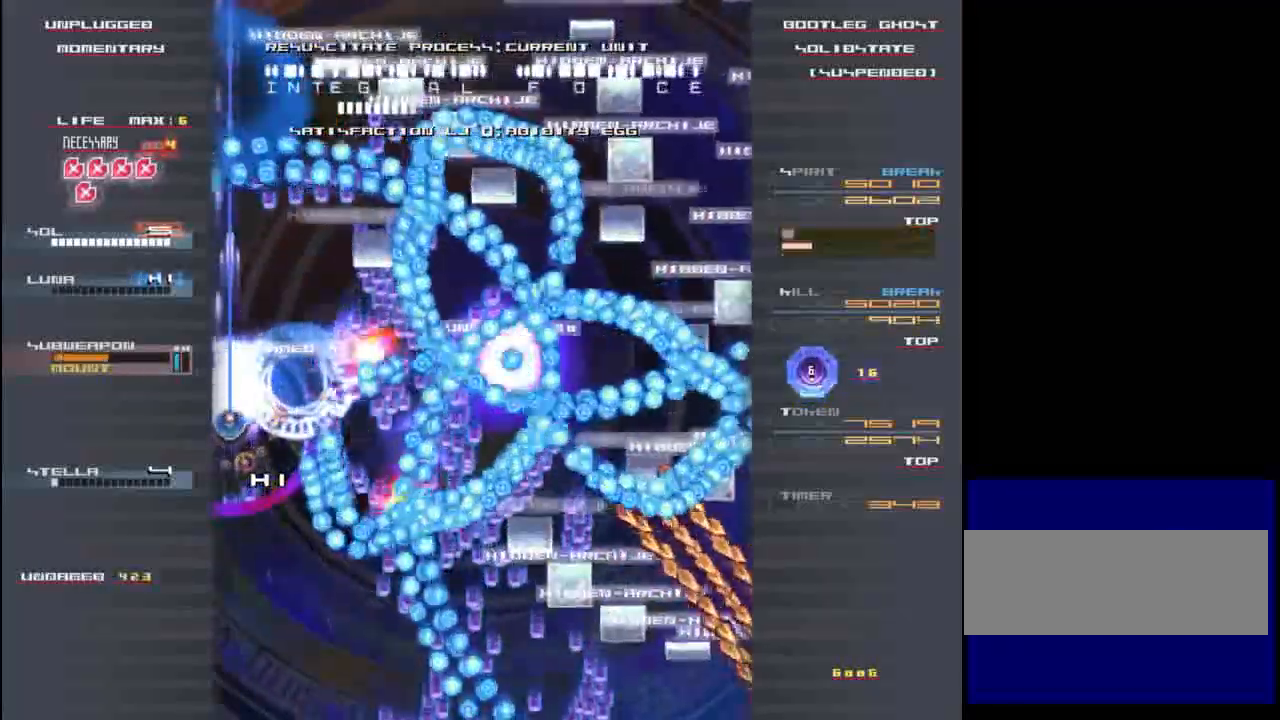
{"keys": ["shift", "up"], "events": [[17, "x", "up"], [17, "z", "up"], [117, "z", "down"], [150, "x", "down"], [217, "z", "up"], [283, "x", "up"], [317, "z", "down"], [350, "x", "down"], [417, "z", "up"], [450, "up", "down"], [483, "x", "up"]]}
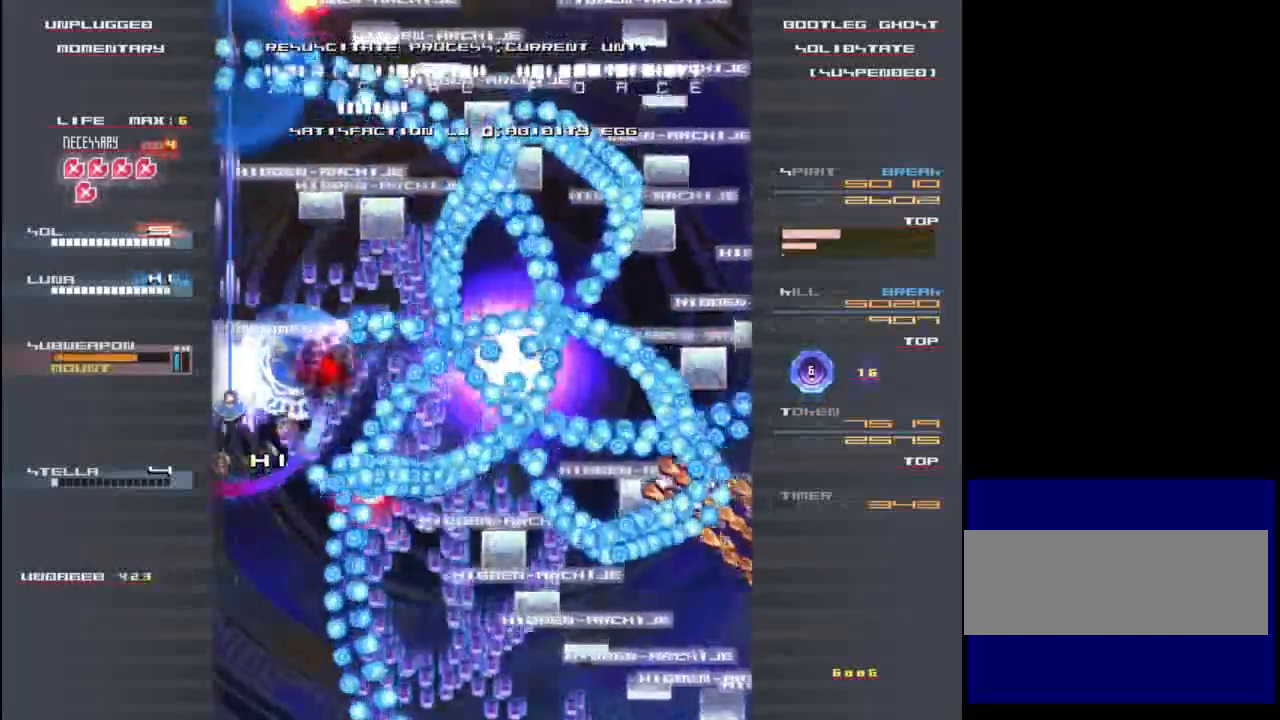
{"keys": ["shift"], "events": [[50, "x", "down"], [50, "z", "down"], [83, "up", "up"], [150, "z", "up"], [183, "x", "up"], [250, "z", "down"], [317, "x", "down"], [383, "up", "down"], [383, "z", "up"], [450, "x", "up"], [483, "up", "up"]]}
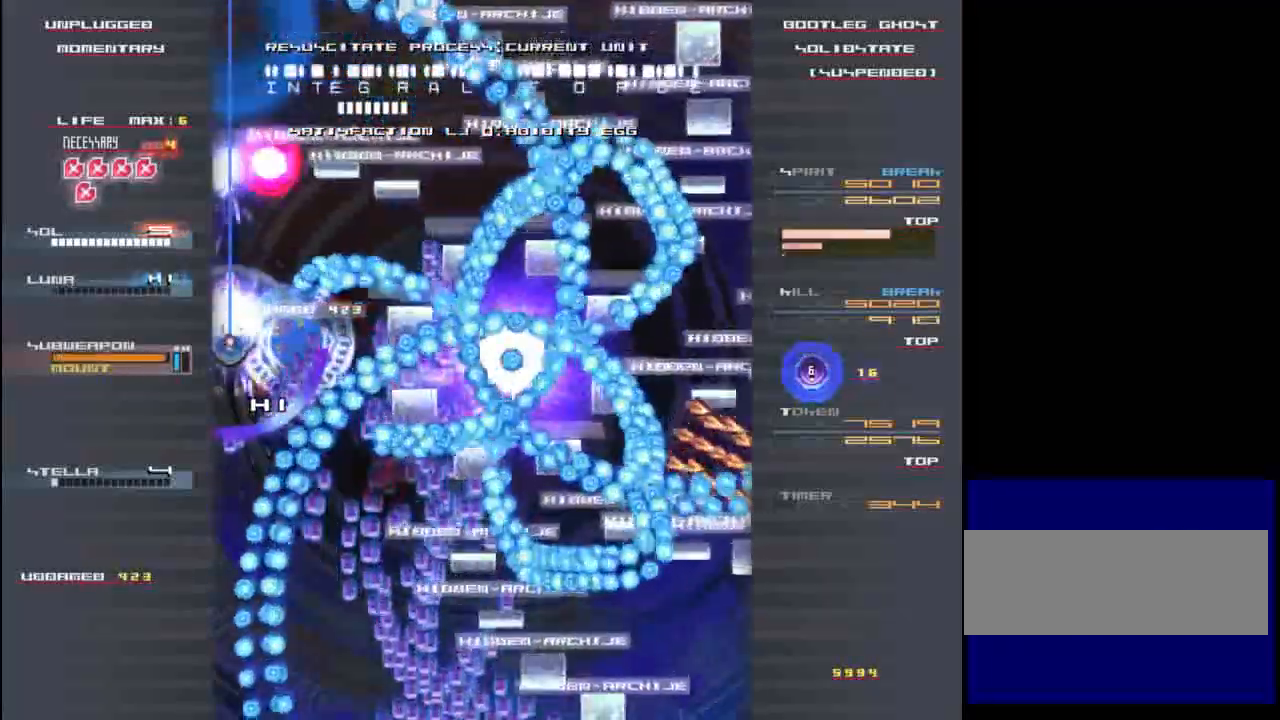
{"keys": ["shift", "up", "x", "z"], "events": [[17, "z", "down"], [50, "x", "down"], [117, "z", "up"], [183, "x", "up"], [250, "x", "down"], [250, "z", "down"], [350, "z", "up"], [450, "x", "up"], [450, "z", "down"], [483, "up", "down"], [483, "x", "down"]]}
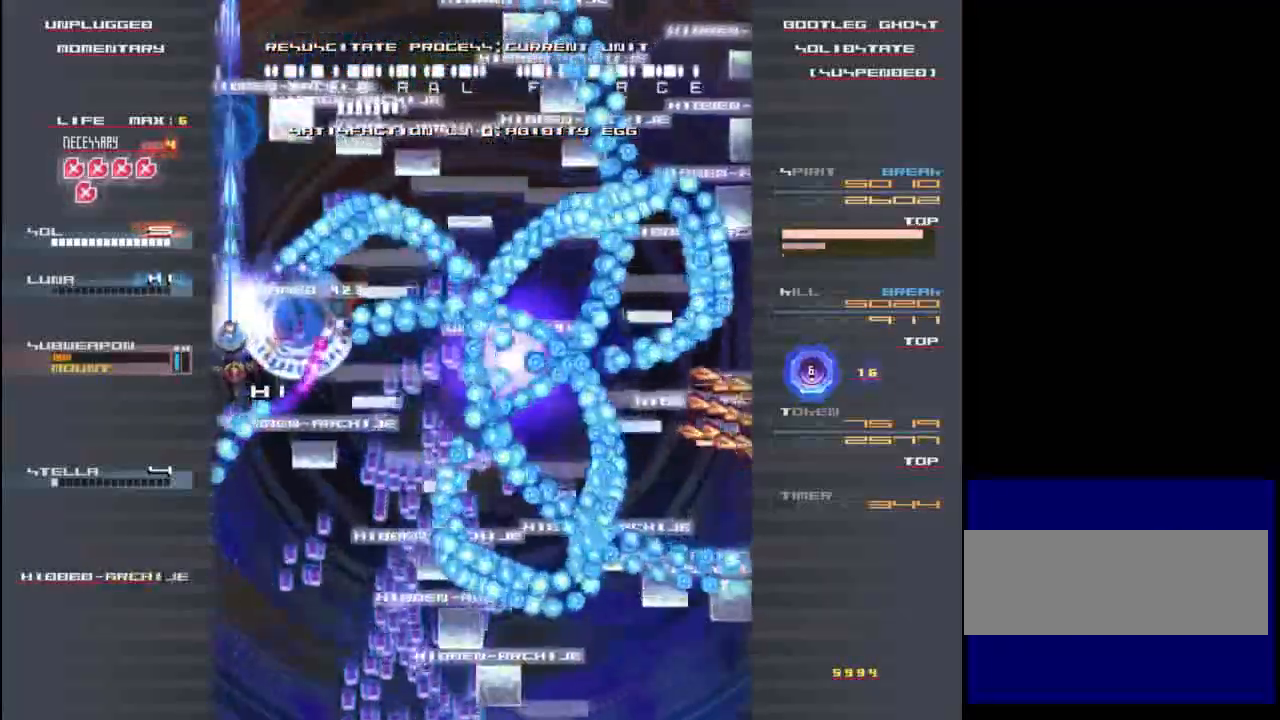
{"keys": ["shift"], "events": [[50, "z", "up"], [83, "up", "up"], [83, "x", "up"], [183, "x", "down"], [183, "z", "down"], [283, "z", "up"], [317, "up", "down"], [317, "x", "up"], [383, "z", "down"], [417, "up", "up"], [417, "x", "down"], [483, "x", "up"], [483, "z", "up"]]}
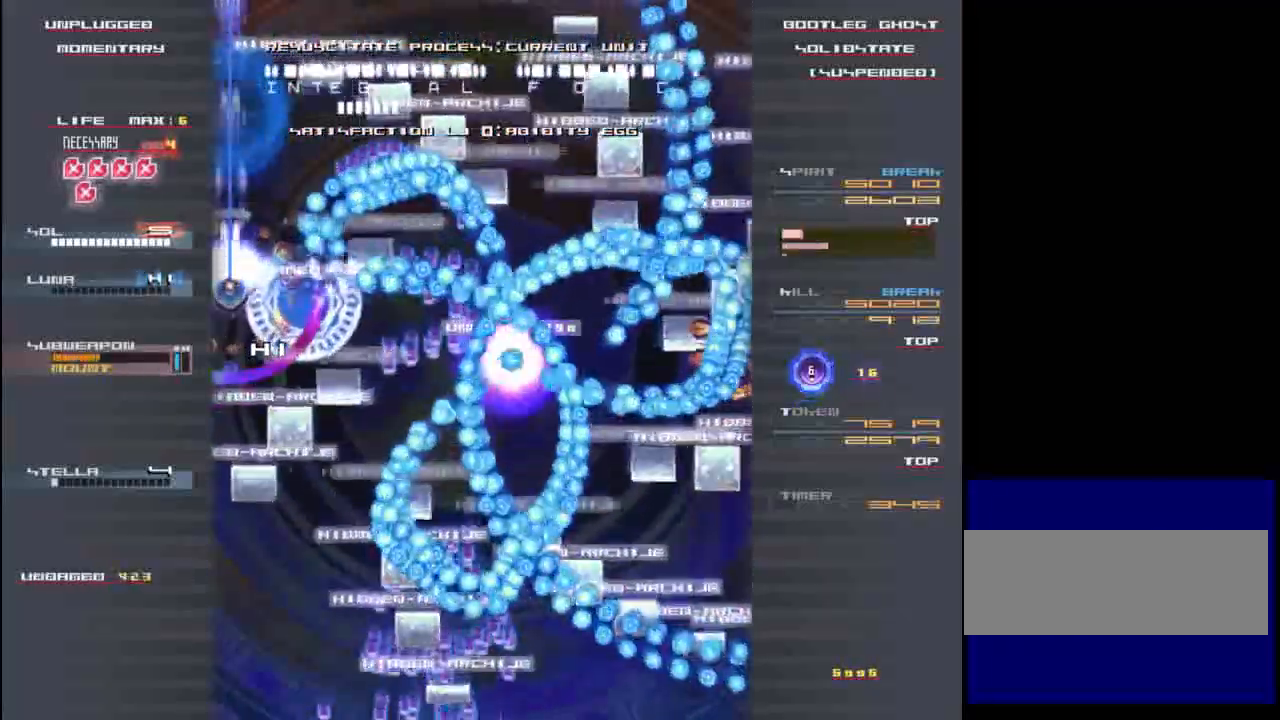
{"keys": ["shift"], "events": [[83, "z", "down"], [117, "x", "down"], [183, "z", "up"], [217, "up", "down"], [217, "x", "up"], [317, "z", "down"], [350, "up", "up"], [350, "x", "down"], [417, "z", "up"], [450, "x", "up"]]}
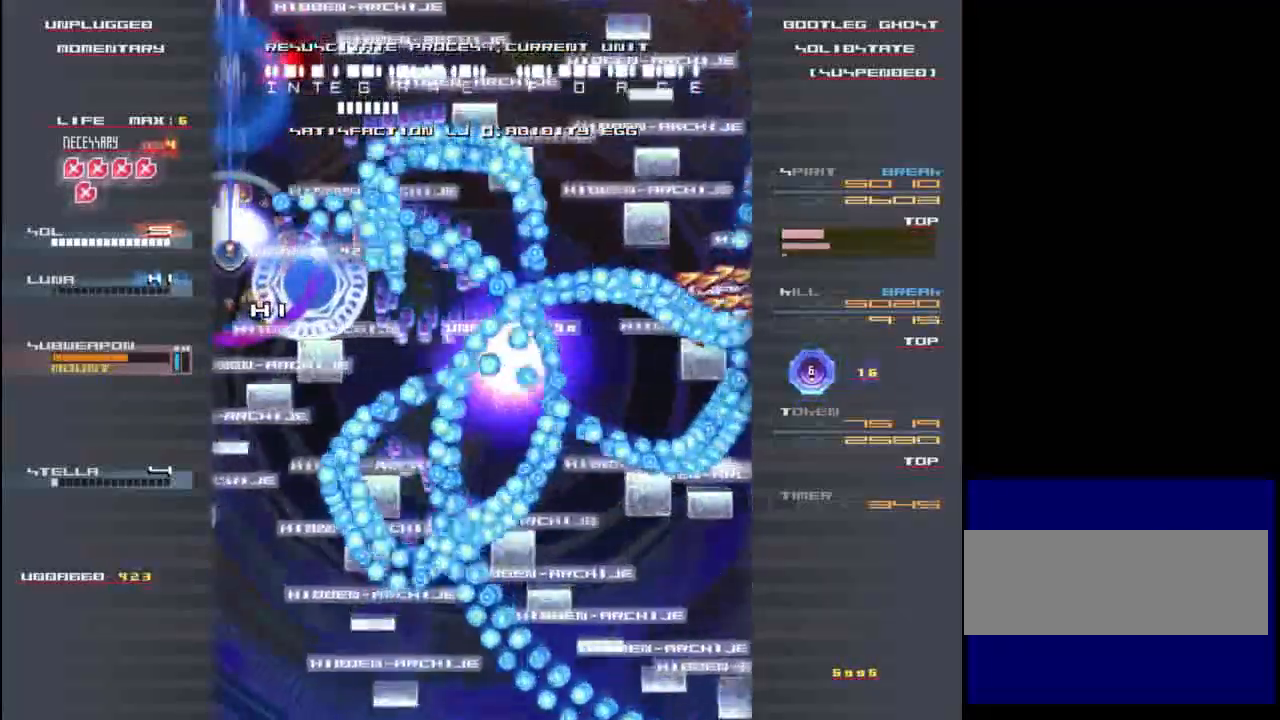
{"keys": ["shift", "up"], "events": [[83, "x", "down"], [83, "z", "down"], [150, "z", "up"], [217, "x", "up"], [317, "z", "down"], [350, "x", "down"], [383, "z", "up"], [450, "up", "down"], [483, "x", "up"]]}
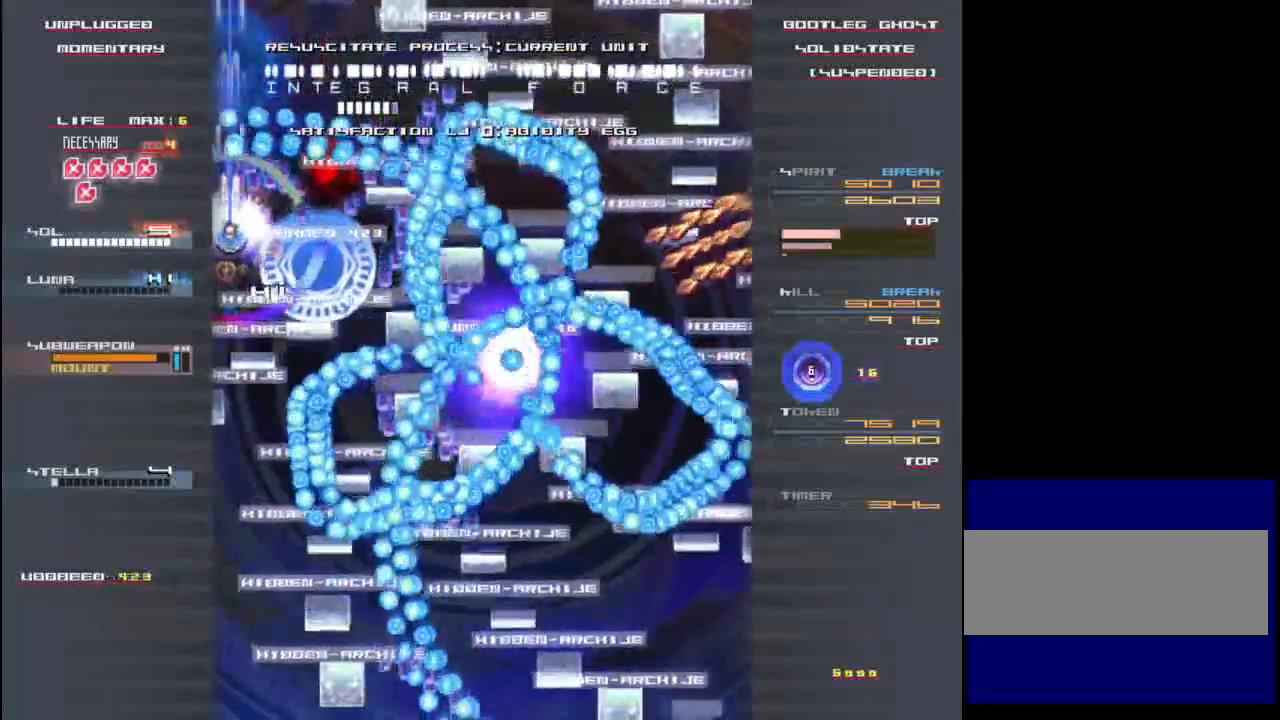
{"keys": ["shift", "x", "z"], "events": [[17, "z", "down"], [50, "x", "down"], [83, "up", "up"], [117, "z", "up"], [183, "x", "up"], [217, "z", "down"], [283, "x", "down"], [317, "z", "up"], [350, "right", "down"], [383, "right", "up"], [383, "up", "down"], [383, "x", "up"], [417, "z", "down"], [483, "up", "up"], [483, "x", "down"]]}
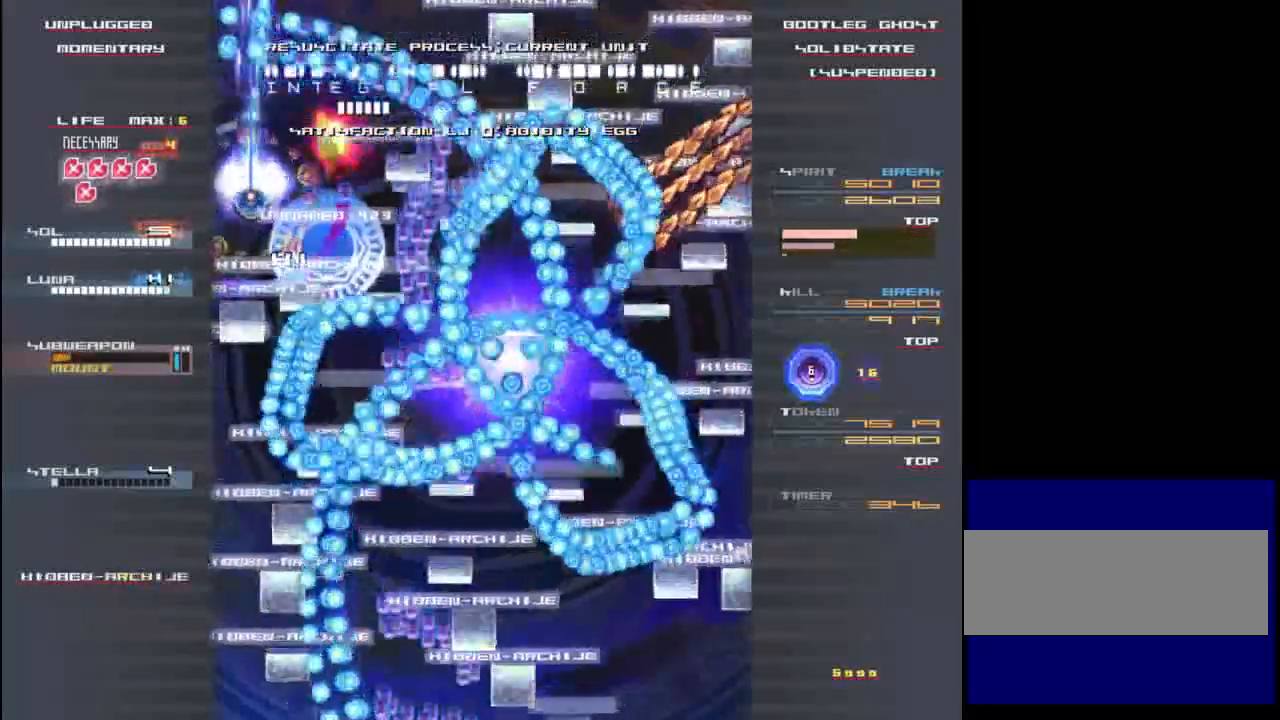
{"keys": ["shift"], "events": [[17, "z", "up"], [83, "x", "up"], [150, "z", "down"], [183, "x", "down"], [217, "z", "up"], [317, "x", "up"], [350, "z", "down"], [383, "right", "down"], [383, "x", "down"], [450, "right", "up"], [450, "z", "up"], [483, "x", "up"]]}
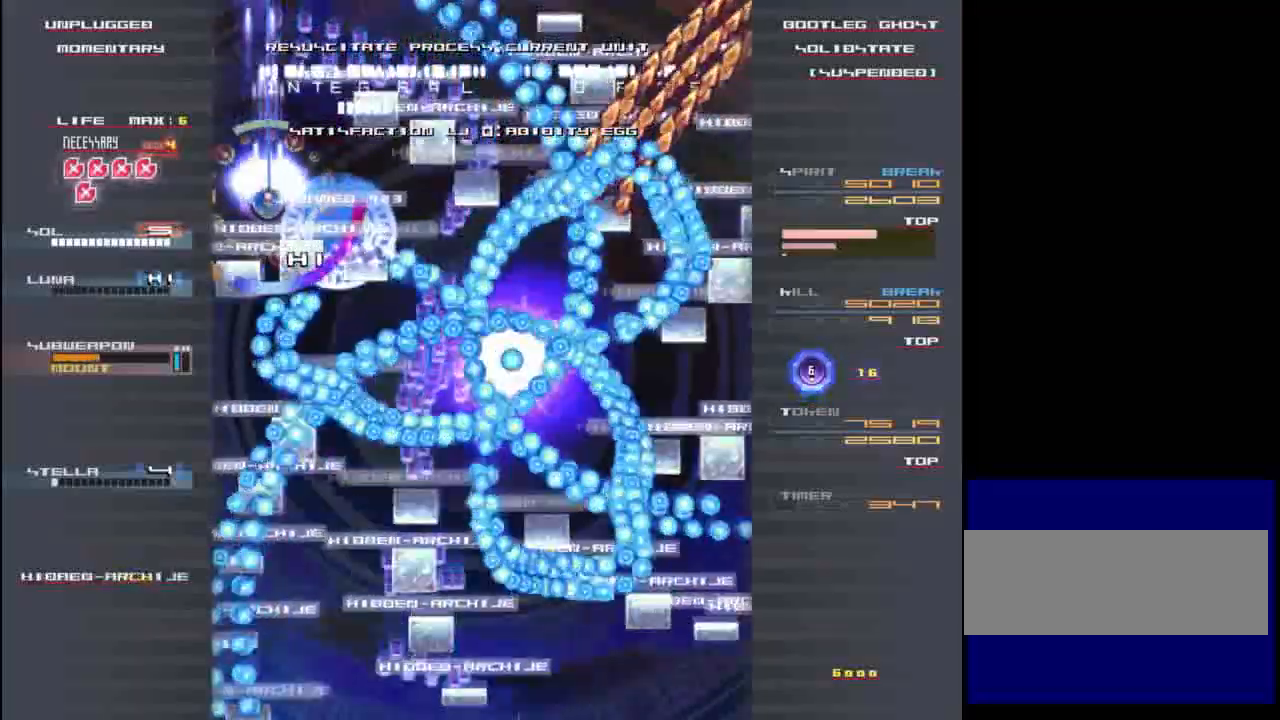
{"keys": ["shift"], "events": [[50, "z", "down"], [117, "x", "down"], [150, "z", "up"], [217, "x", "up"], [250, "x", "down"], [317, "up", "down"], [317, "z", "down"], [383, "up", "up"], [417, "x", "up"], [450, "z", "up"]]}
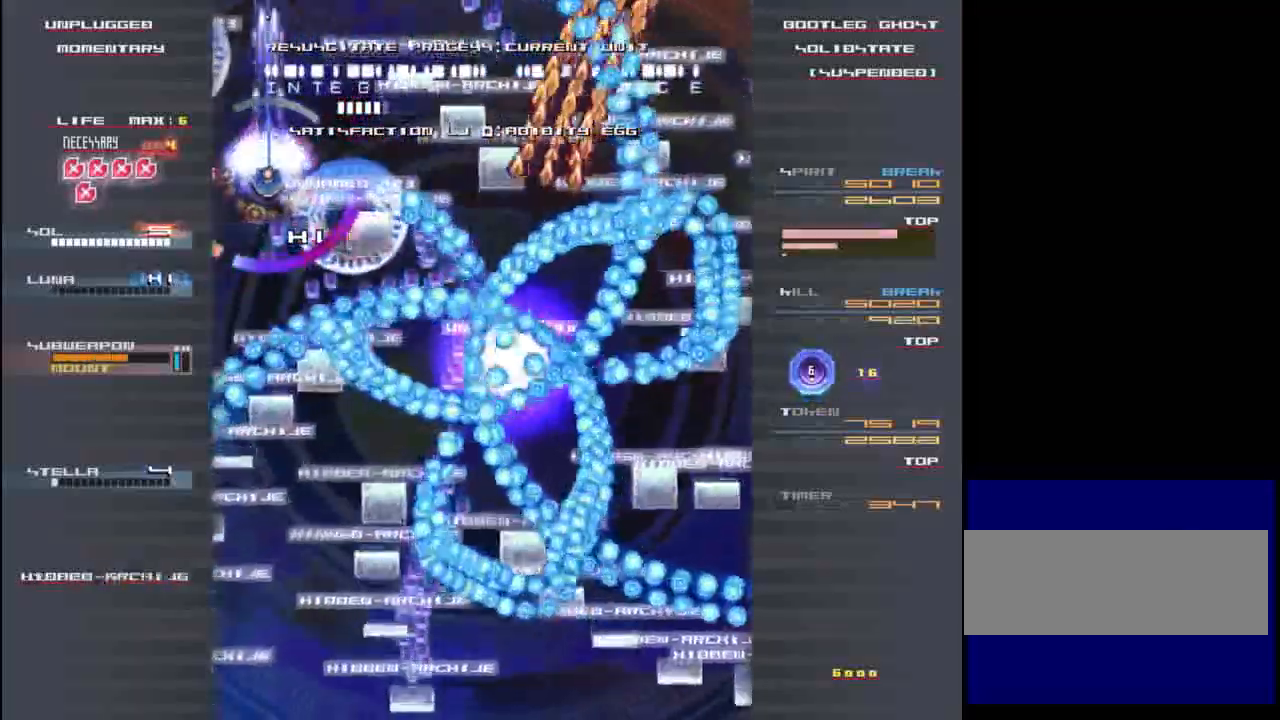
{"keys": ["shift", "z"], "events": [[50, "x", "down"], [83, "right", "down"], [83, "x", "up"], [83, "z", "down"], [150, "right", "up"], [150, "x", "down"], [150, "z", "up"], [250, "x", "up"], [283, "z", "down"], [317, "up", "down"], [317, "x", "down"], [350, "z", "up"], [433, "right", "down"], [433, "up", "up"], [450, "right", "up"], [450, "x", "up"], [500, "z", "down"]]}
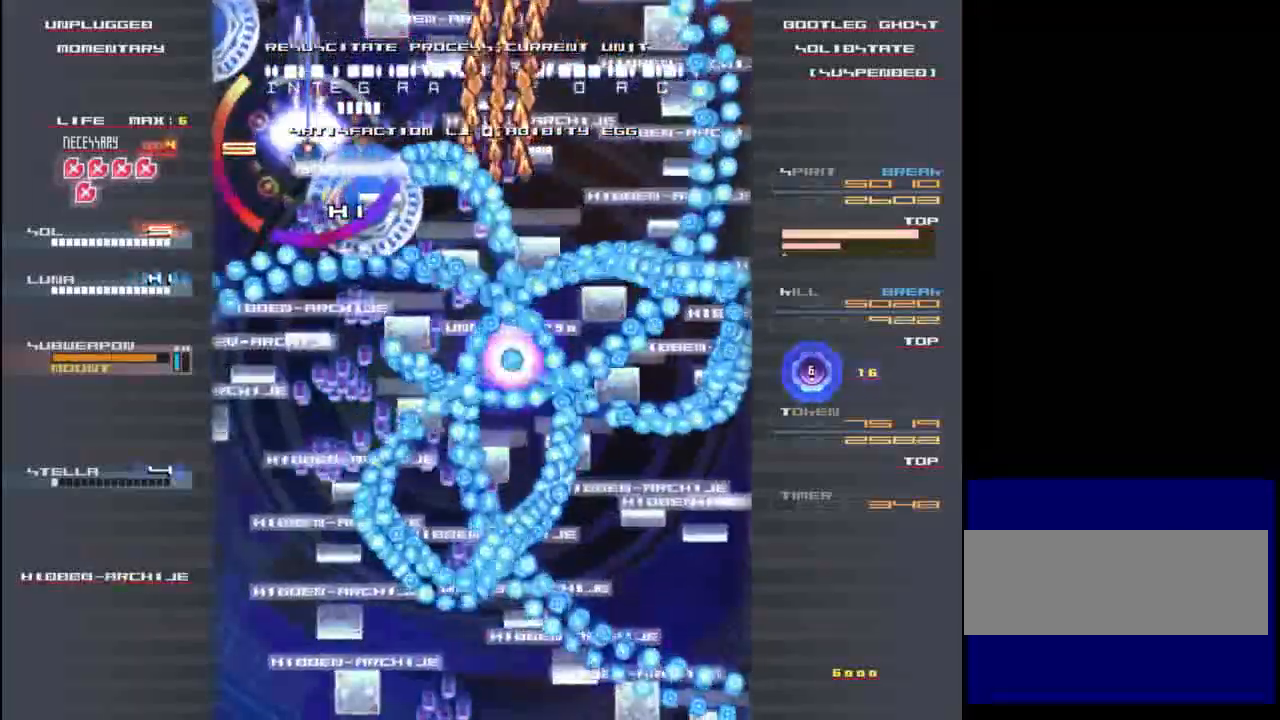
{"keys": ["shift"], "events": [[33, "x", "down"], [100, "z", "up"], [133, "x", "up"], [200, "z", "down"], [233, "x", "down"], [267, "right", "down"], [300, "z", "up"], [333, "right", "up"], [333, "x", "up"]]}
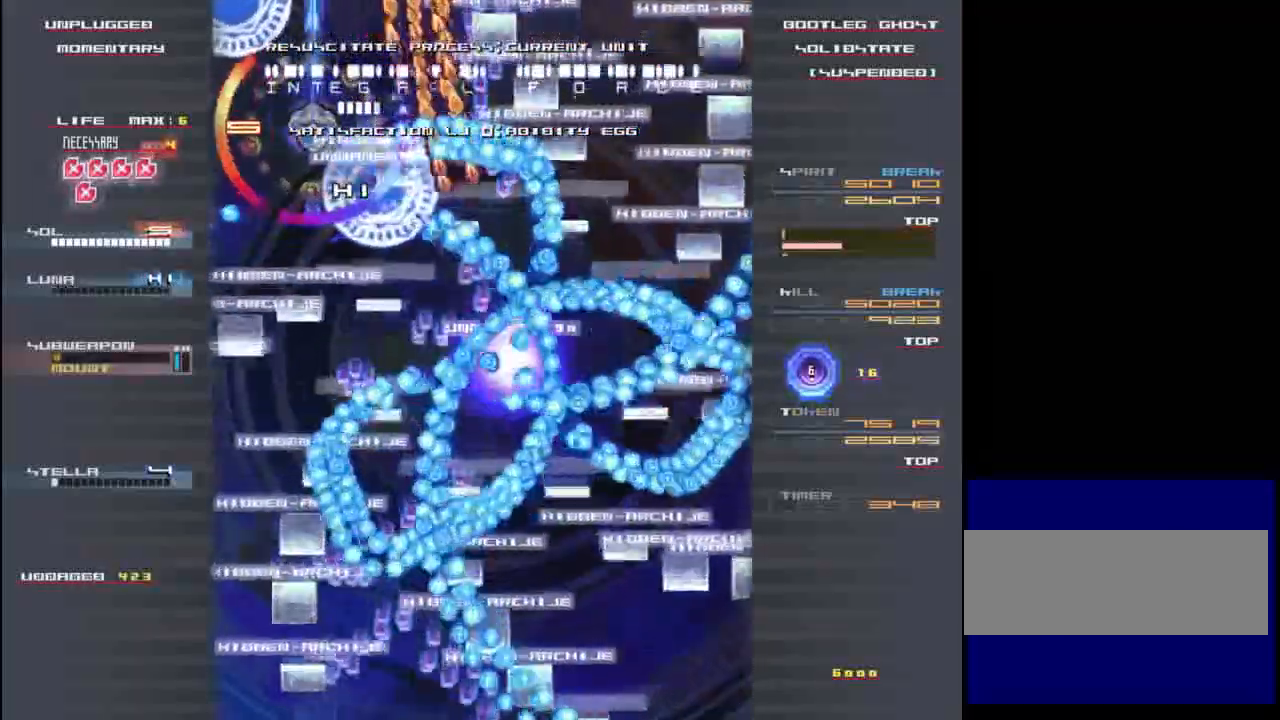
{"keys": ["shift", "z"], "events": [[50, "x", "down"], [50, "z", "down"], [150, "z", "up"], [200, "x", "up"], [267, "z", "down"], [300, "x", "down"], [367, "z", "up"], [433, "x", "up"], [500, "z", "down"]]}
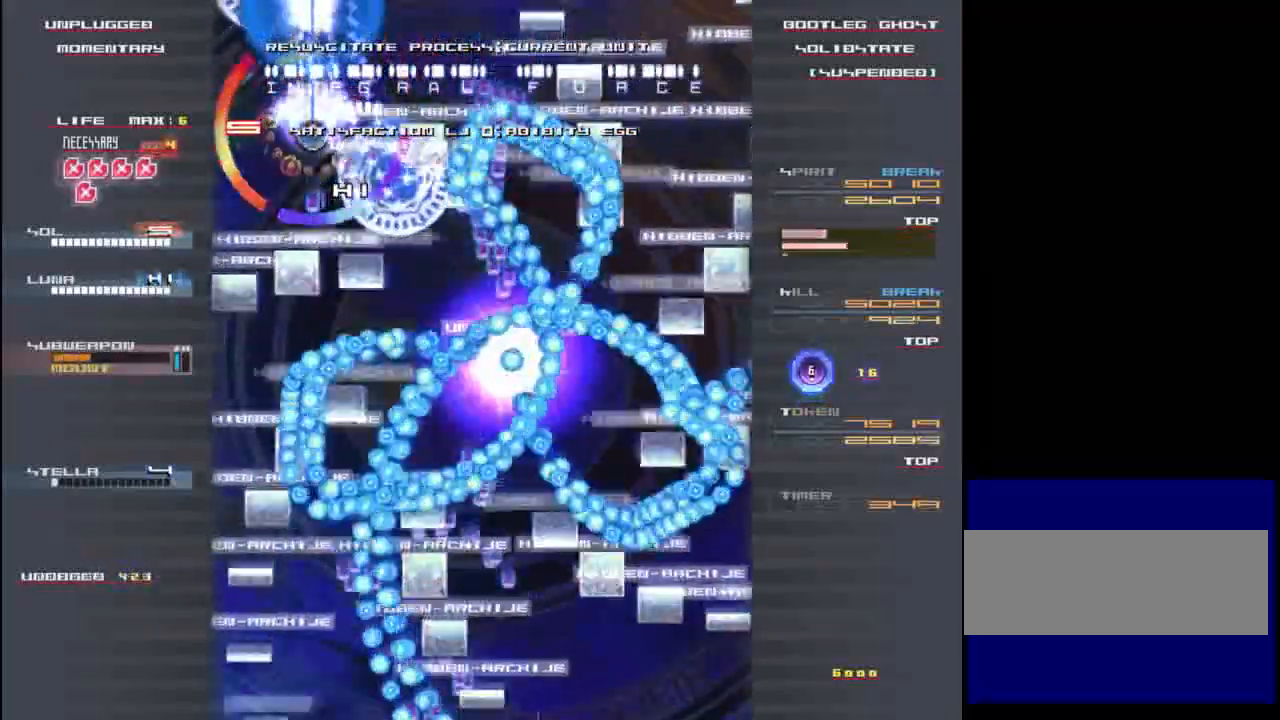
{"keys": ["right", "shift", "up", "x"], "events": [[33, "x", "down"], [100, "z", "up"], [133, "x", "up"], [200, "z", "down"], [233, "x", "down"], [300, "up", "down"], [300, "z", "up"], [333, "right", "down"], [367, "x", "up"], [433, "x", "down"], [433, "z", "down"], [500, "z", "up"]]}
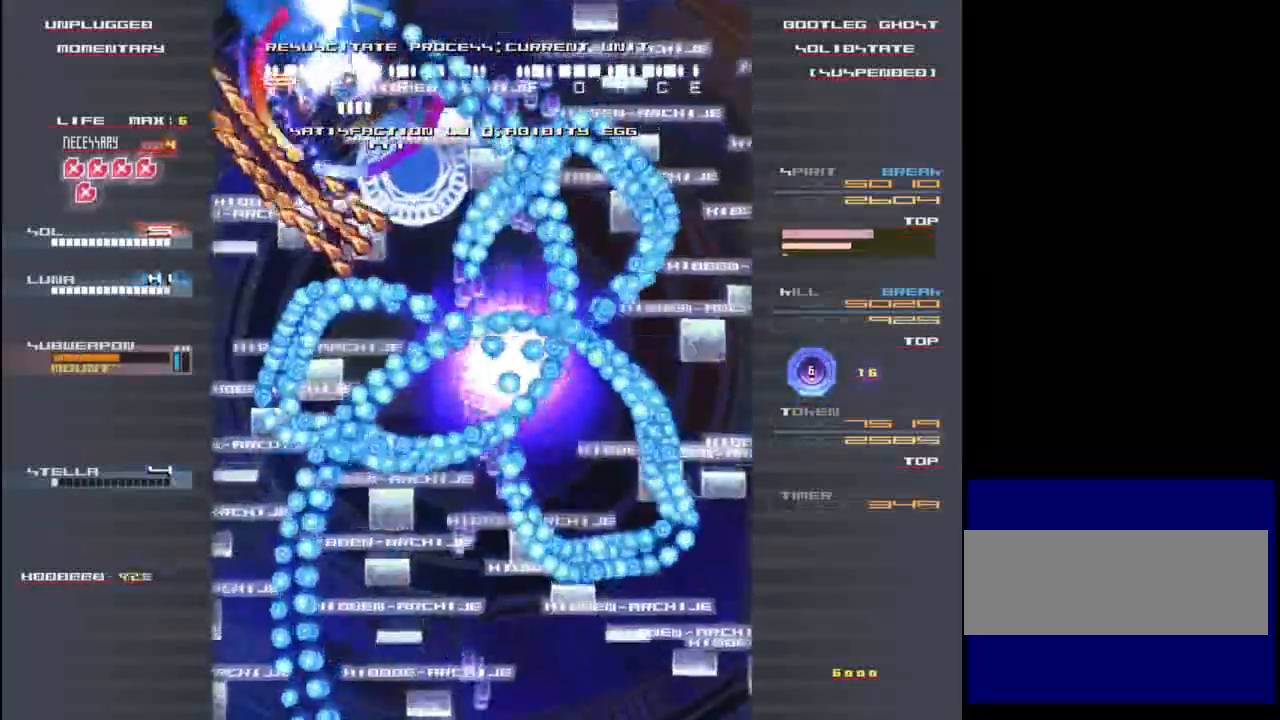
{"keys": ["shift", "z"], "events": [[33, "x", "up"], [67, "right", "up"], [67, "up", "up"], [133, "x", "down"], [133, "z", "down"], [267, "x", "up"], [267, "z", "up"], [367, "x", "down"], [467, "x", "up"], [467, "z", "down"]]}
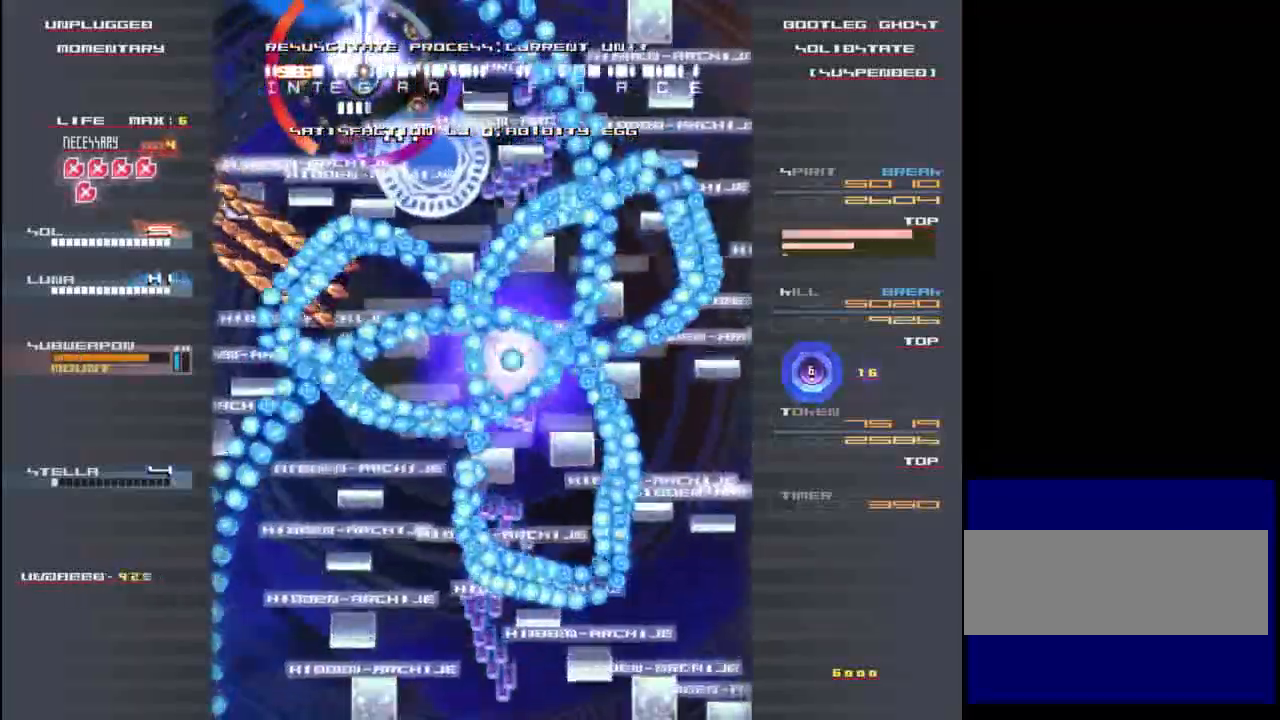
{"keys": ["shift"], "events": [[33, "x", "down"], [67, "z", "up"], [100, "down", "down"], [100, "right", "down"], [167, "x", "up"], [167, "z", "down"], [200, "down", "up"], [200, "right", "up"], [233, "z", "up"], [300, "x", "down"], [367, "right", "down"], [367, "z", "down"], [400, "x", "up"], [433, "right", "up"], [433, "z", "up"]]}
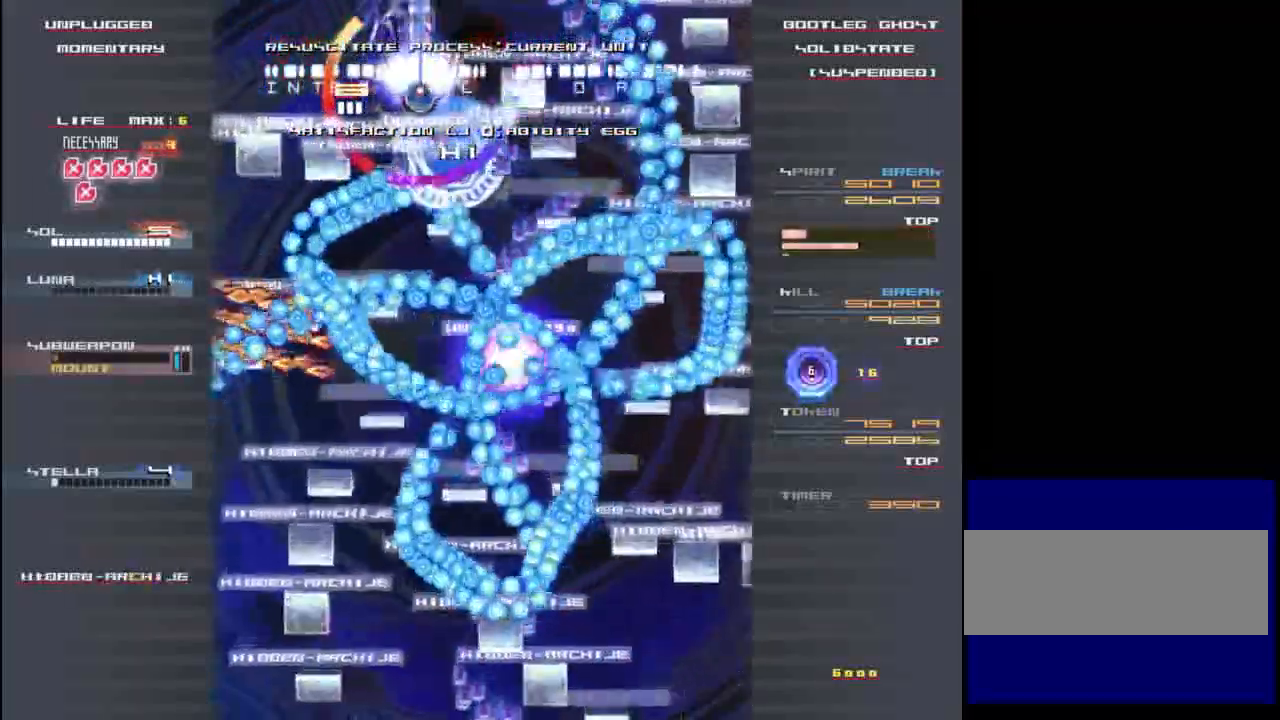
{"keys": ["shift"], "events": [[67, "x", "down"], [67, "z", "down"], [133, "right", "down"], [167, "z", "up"], [200, "right", "up"], [200, "x", "up"], [300, "z", "down"], [333, "x", "down"], [367, "right", "down"], [433, "z", "up"], [467, "x", "up"], [500, "right", "up"]]}
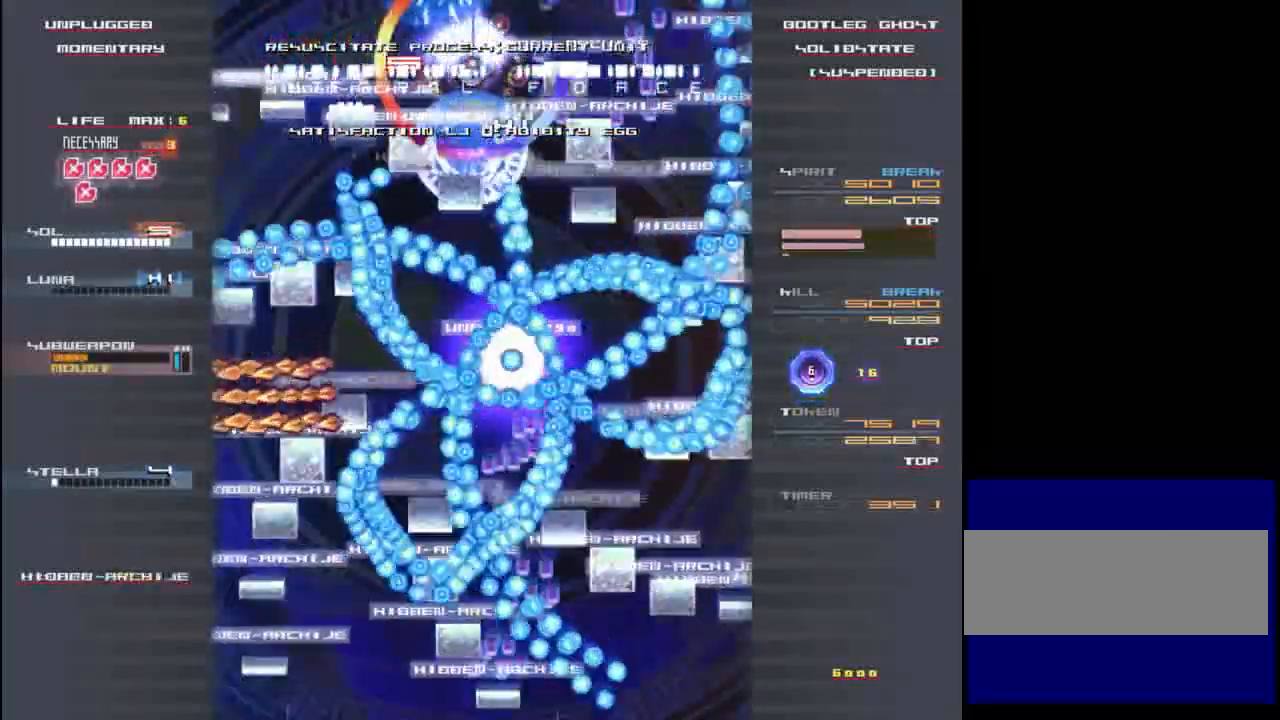
{"keys": ["shift"], "events": [[67, "right", "down"], [67, "z", "down"], [100, "x", "down"], [167, "right", "up"], [167, "z", "up"], [233, "x", "up"], [333, "z", "down"], [367, "x", "down"], [433, "z", "up"], [467, "x", "up"]]}
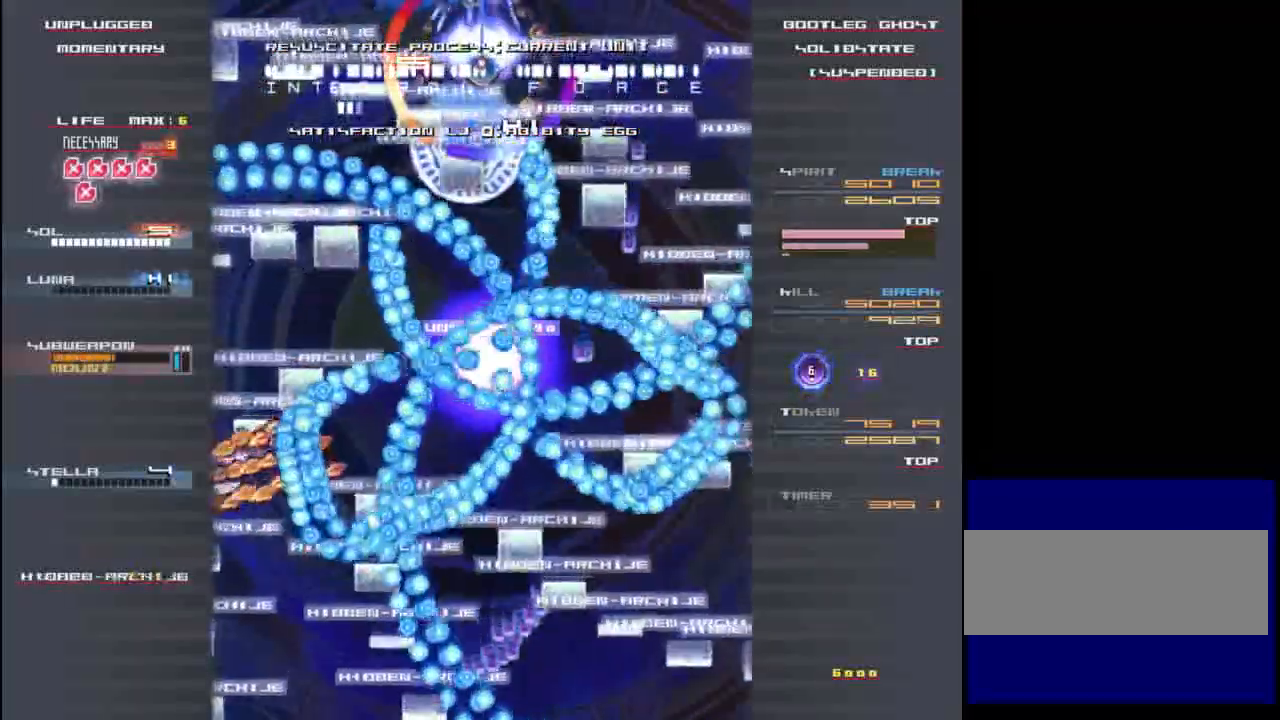
{"keys": ["shift", "x", "z"], "events": [[67, "x", "down"], [67, "z", "down"], [133, "z", "up"], [200, "x", "up"], [267, "x", "down"], [267, "z", "down"], [367, "z", "up"], [433, "x", "up"], [500, "x", "down"], [500, "z", "down"]]}
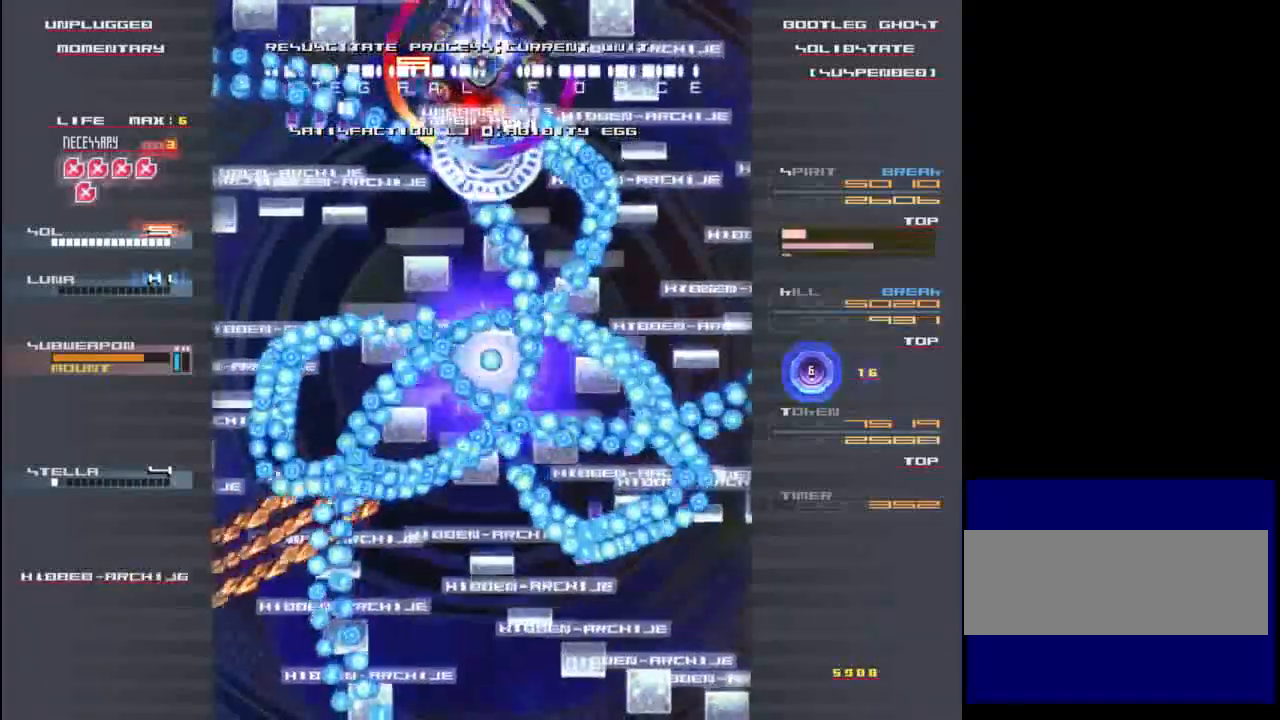
{"keys": ["shift"], "events": [[33, "down", "down"], [33, "right", "down"], [100, "down", "up"], [100, "z", "up"], [133, "right", "up"], [133, "x", "up"], [267, "x", "down"], [267, "z", "down"], [400, "z", "up"], [433, "x", "up"]]}
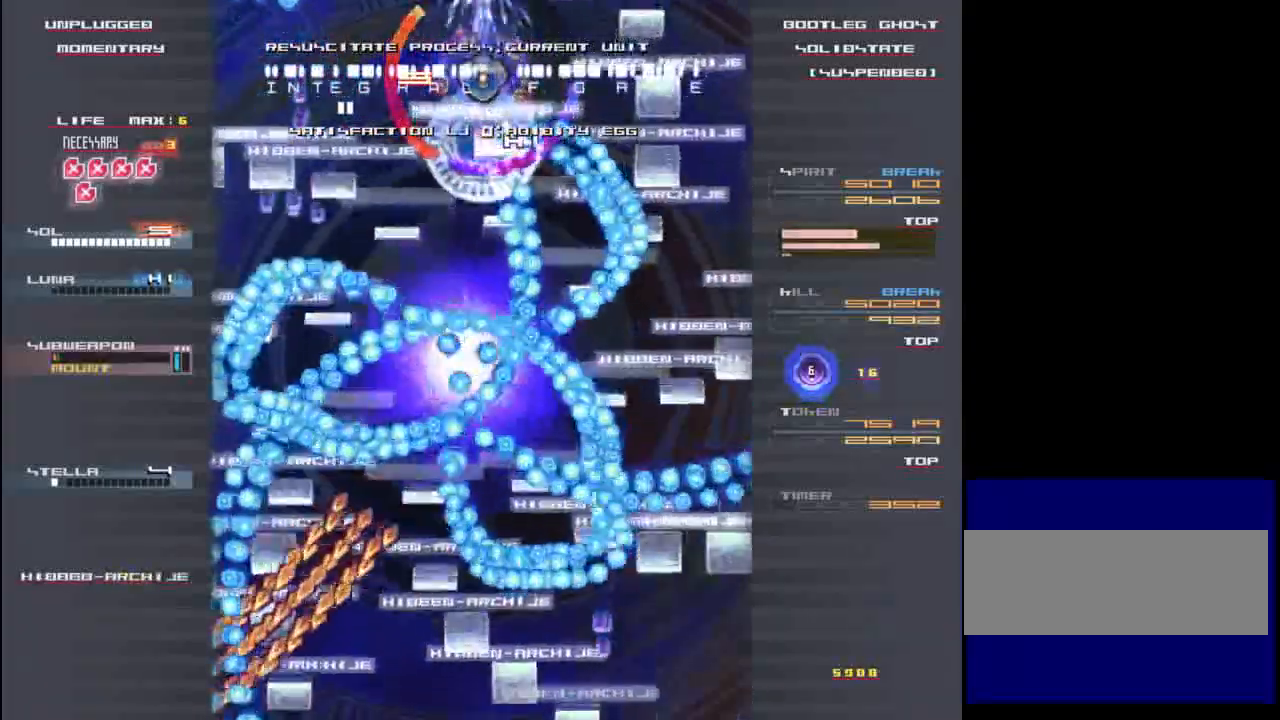
{"keys": ["shift", "x", "z"], "events": [[33, "x", "down"], [33, "z", "down"], [133, "x", "up"], [133, "z", "up"], [267, "right", "down"], [267, "x", "down"], [267, "z", "down"], [367, "right", "up"], [367, "z", "up"], [400, "x", "up"], [500, "x", "down"], [500, "z", "down"]]}
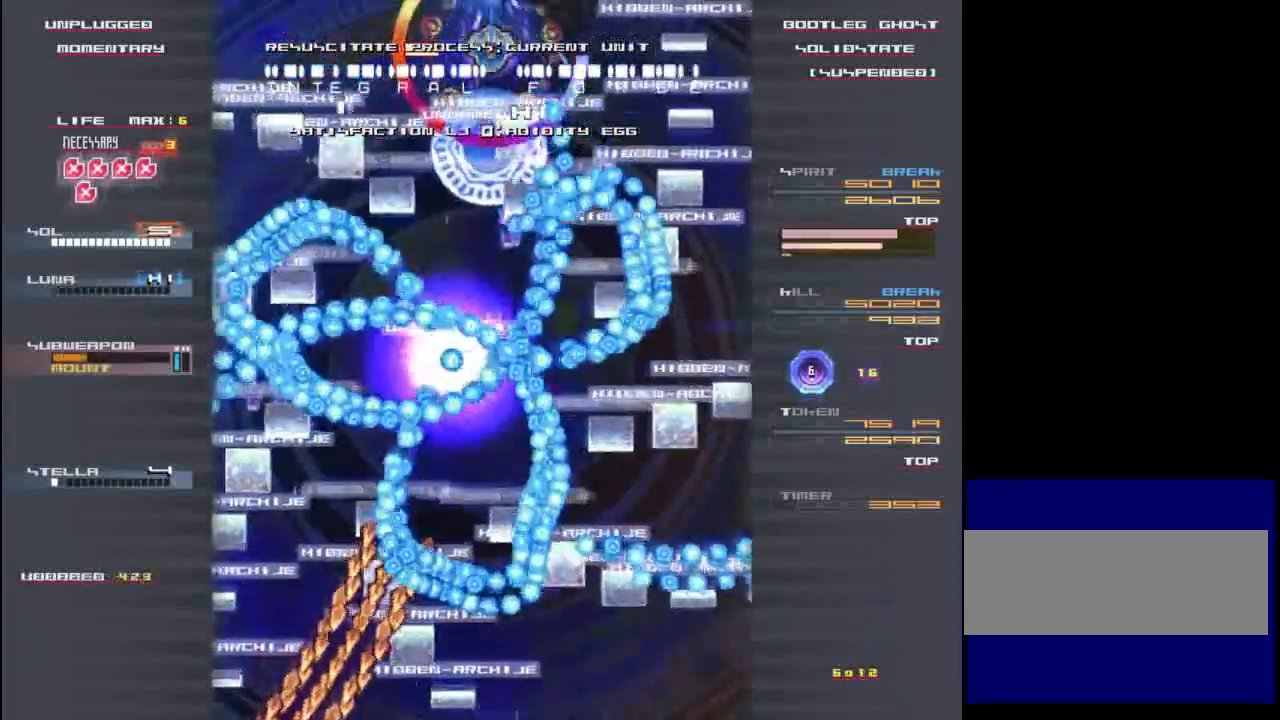
{"keys": ["shift"], "events": [[33, "right", "down"], [100, "z", "up"], [133, "x", "up"], [200, "right", "up"], [267, "z", "down"], [300, "x", "down"], [367, "z", "up"], [400, "x", "up"]]}